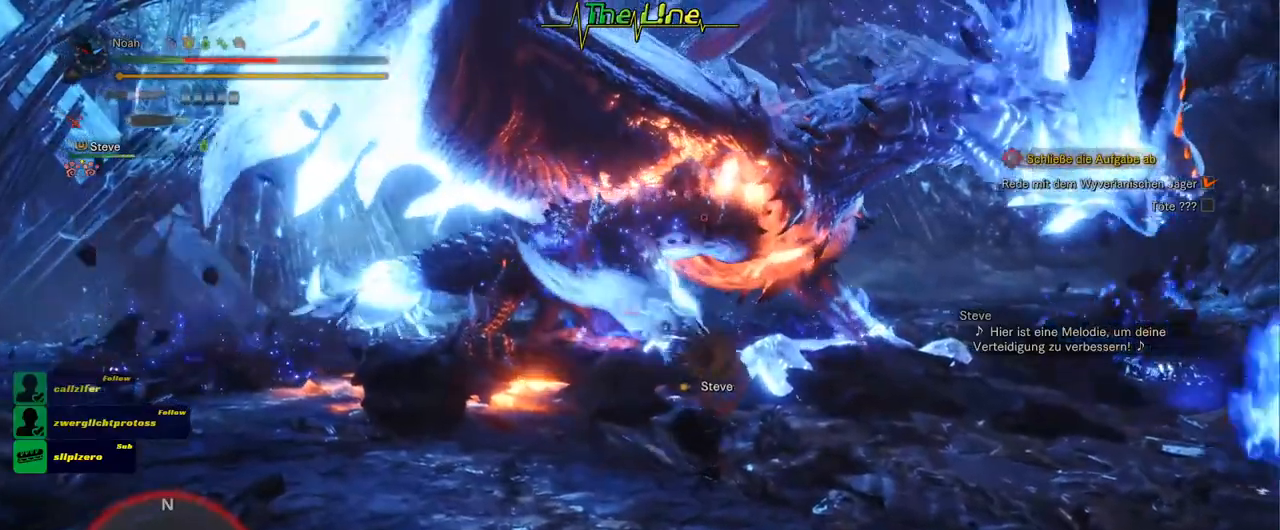
Gameplay with a controller (Xbox layout); each line is a JSON object with the inputs held at the frame after it. "events" lists button and stick changes between this image and that frame as [ms after this image, input, new state], when the widget could be followed in between.
{"buttons": [], "left_stick": "left", "right_stick": "center", "events": [[167, "left_stick", "left"], [250, "X", "down"], [384, "X", "up"]]}
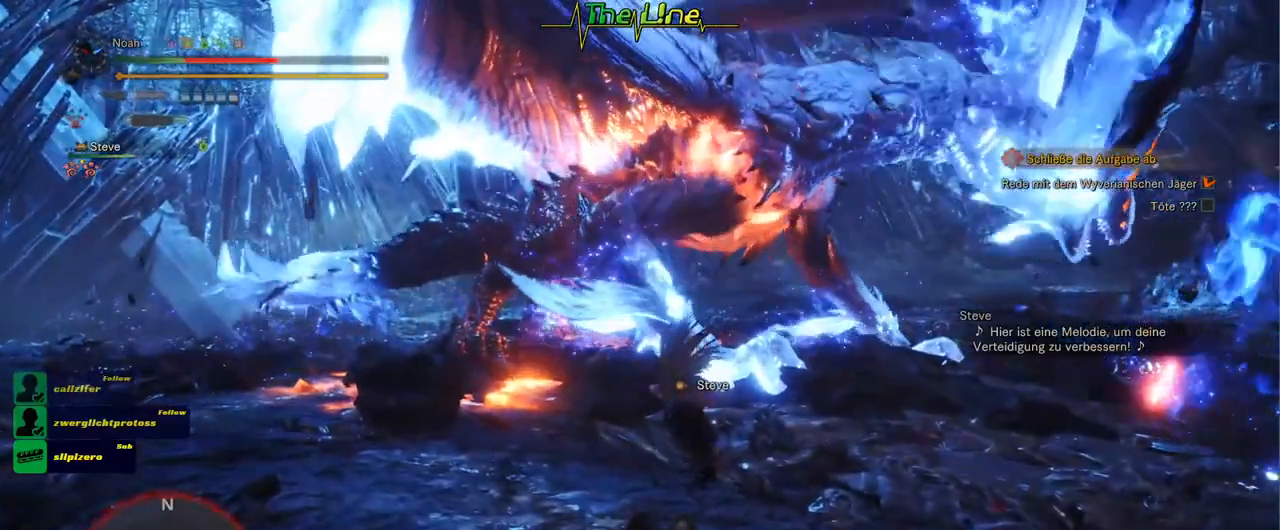
{"buttons": [], "left_stick": "down-left", "right_stick": "center", "events": [[234, "A", "down"], [351, "A", "up"], [401, "A", "down"], [484, "A", "up"], [484, "left_stick", "down-left"]]}
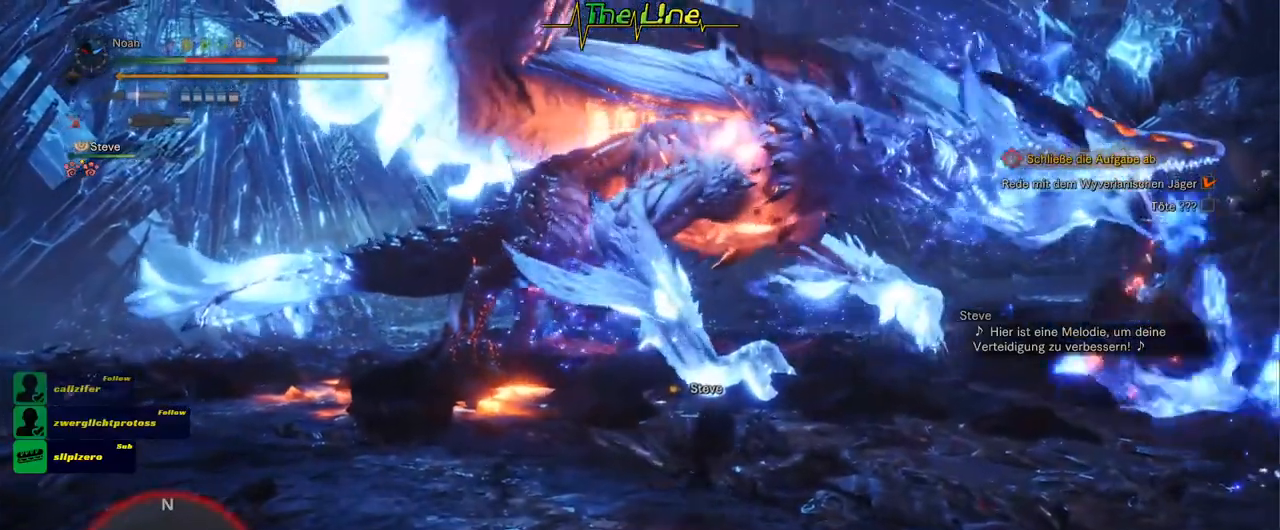
{"buttons": [], "left_stick": "left", "right_stick": "center", "events": [[67, "A", "down"], [133, "A", "up"], [183, "A", "down"], [283, "A", "up"], [333, "A", "down"], [417, "A", "up"], [484, "left_stick", "left"]]}
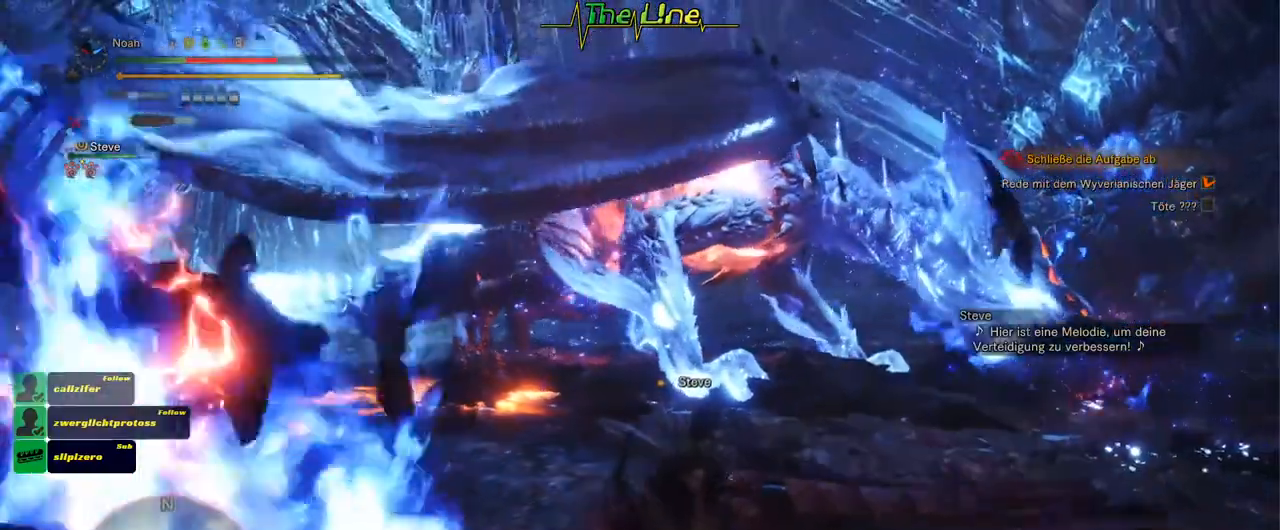
{"buttons": [], "left_stick": "down", "right_stick": "center", "events": [[50, "L3", "down"], [217, "L3", "up"], [334, "left_stick", "down-left"], [467, "left_stick", "down"]]}
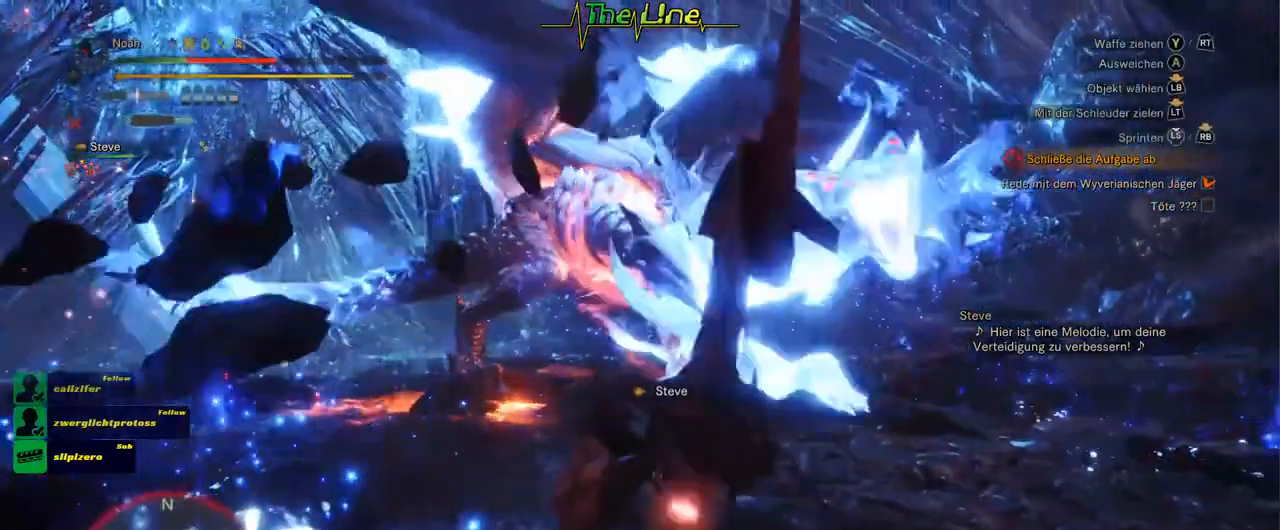
{"buttons": ["X"], "left_stick": "down-right", "right_stick": "center", "events": [[233, "X", "down"], [317, "left_stick", "down-right"], [350, "X", "up"], [434, "X", "down"]]}
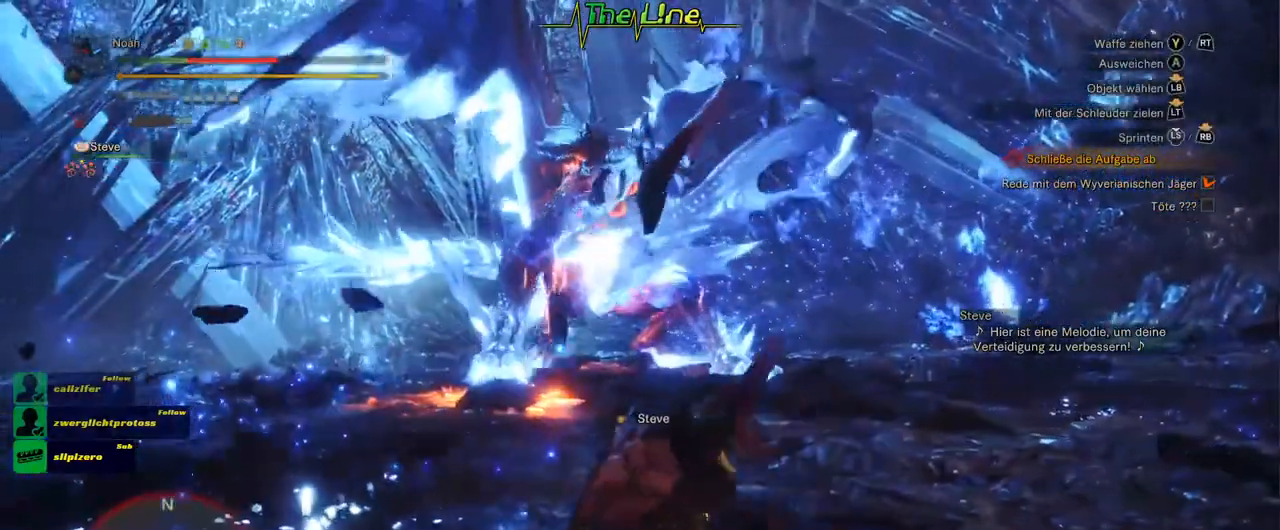
{"buttons": [], "left_stick": "right", "right_stick": "center", "events": [[17, "X", "up"], [84, "X", "down"], [134, "X", "up"], [217, "X", "down"], [284, "X", "up"], [501, "left_stick", "right"]]}
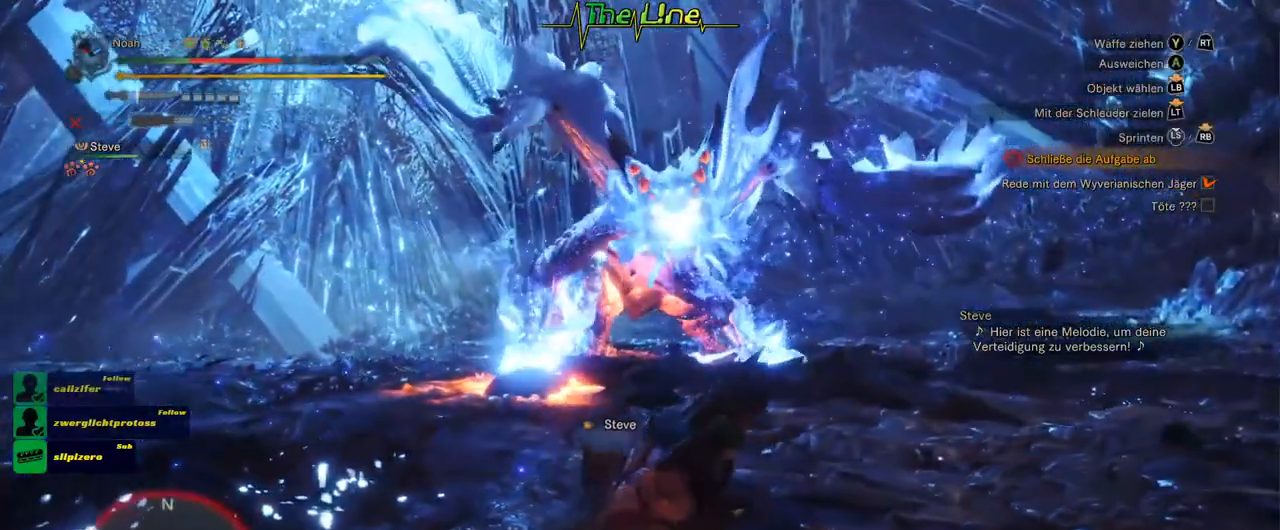
{"buttons": [], "left_stick": "right", "right_stick": "center", "events": []}
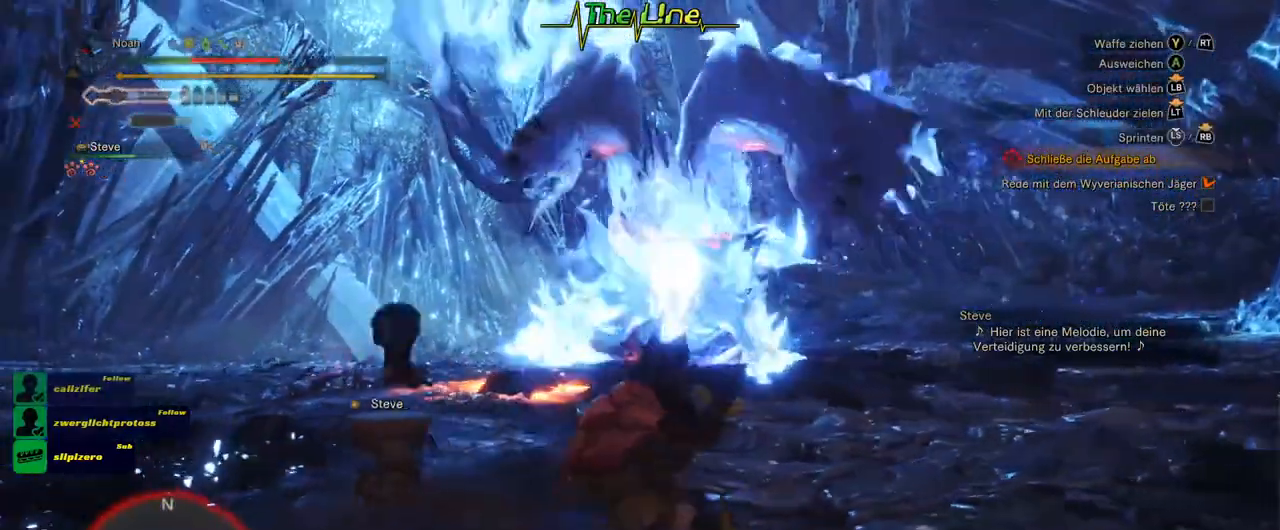
{"buttons": ["A"], "left_stick": "right", "right_stick": "center", "events": [[401, "A", "down"]]}
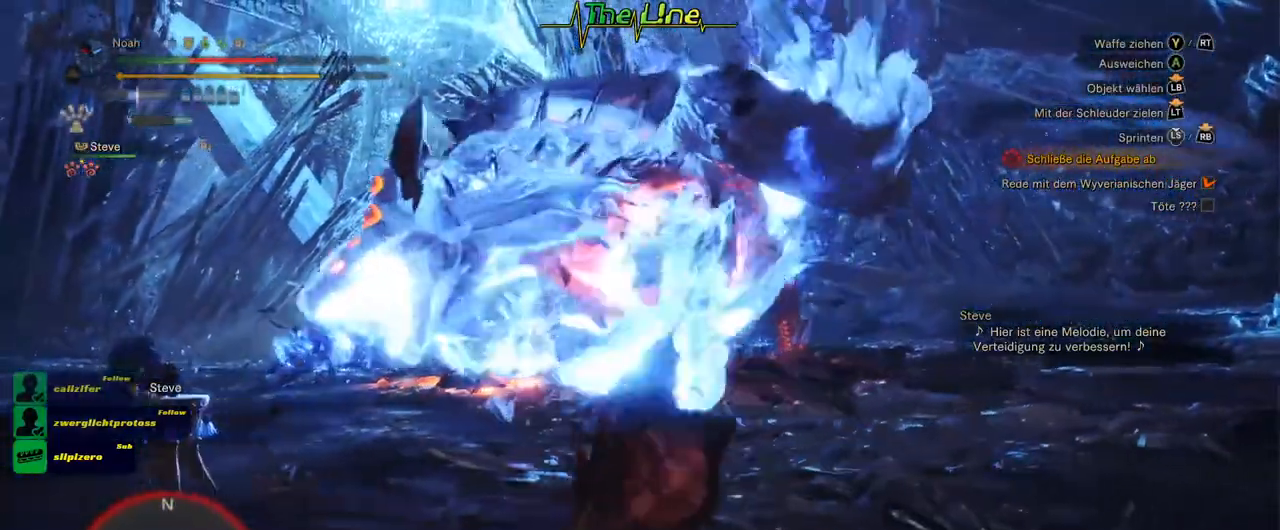
{"buttons": [], "left_stick": "right", "right_stick": "center", "events": [[33, "A", "up"]]}